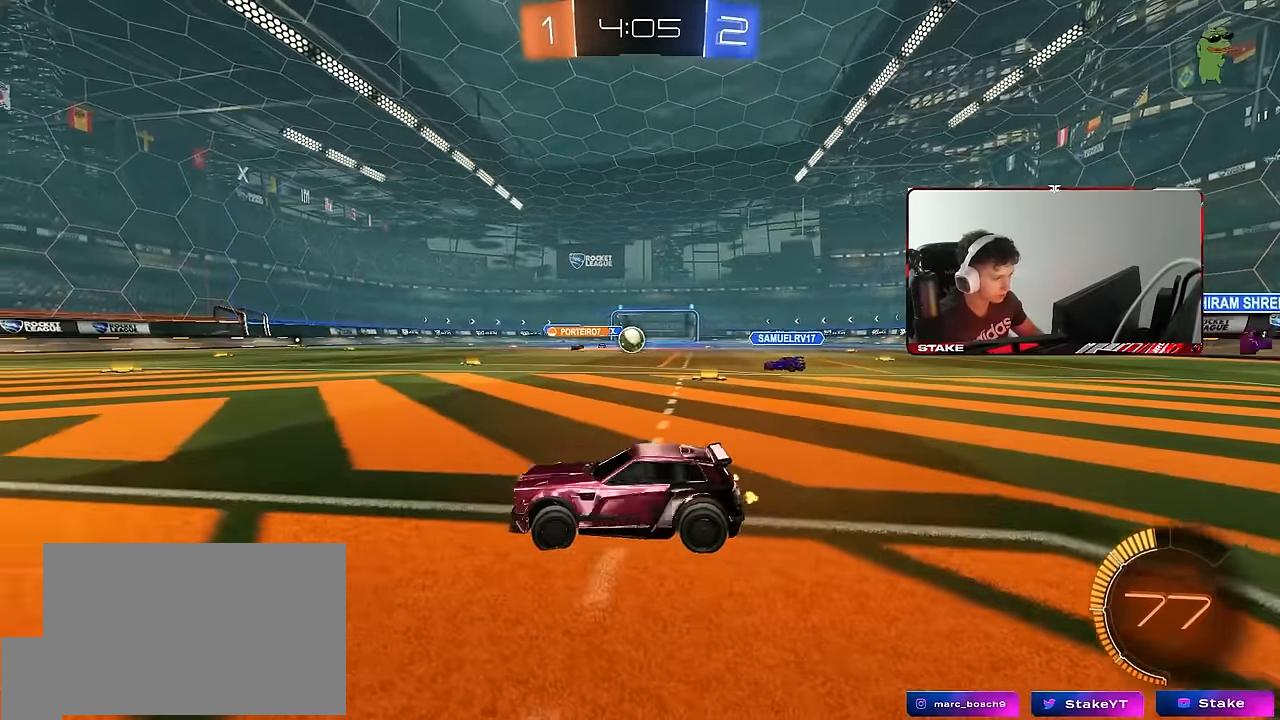
Gameplay with keyboard and mouse; each line is a JSON object with the keys and mouse buttons held at the frame after it. "events" lists presses ("down") and releases ("up") of "1", "2", "3", "4", "5", "a", "alt", "c", "caps_lock", "ctrl", "d", "e", "f", "g", "q", "r", "s", "shift", "space", "t", "tab", "v", "w", "x", "z", "mouse_left", "mouse_wheel" and "mouse_right" between this image and that frame as [ms after this image, input, new state], when the widget could be followed in between. "mouse_left", "mouse_wheel", "mouse_right" = the "left", "wheel", "right" buttons of the "mouse" list. No other keys are recorded. "wheel" means that the mouse wheel is clicked or scrolled. Mouse movement is not recorded.
{"keys": [], "mouse": [], "events": [[150, "a", "up"], [200, "d", "down"], [250, "w", "up"], [350, "s", "down"], [400, "d", "up"], [433, "s", "up"]]}
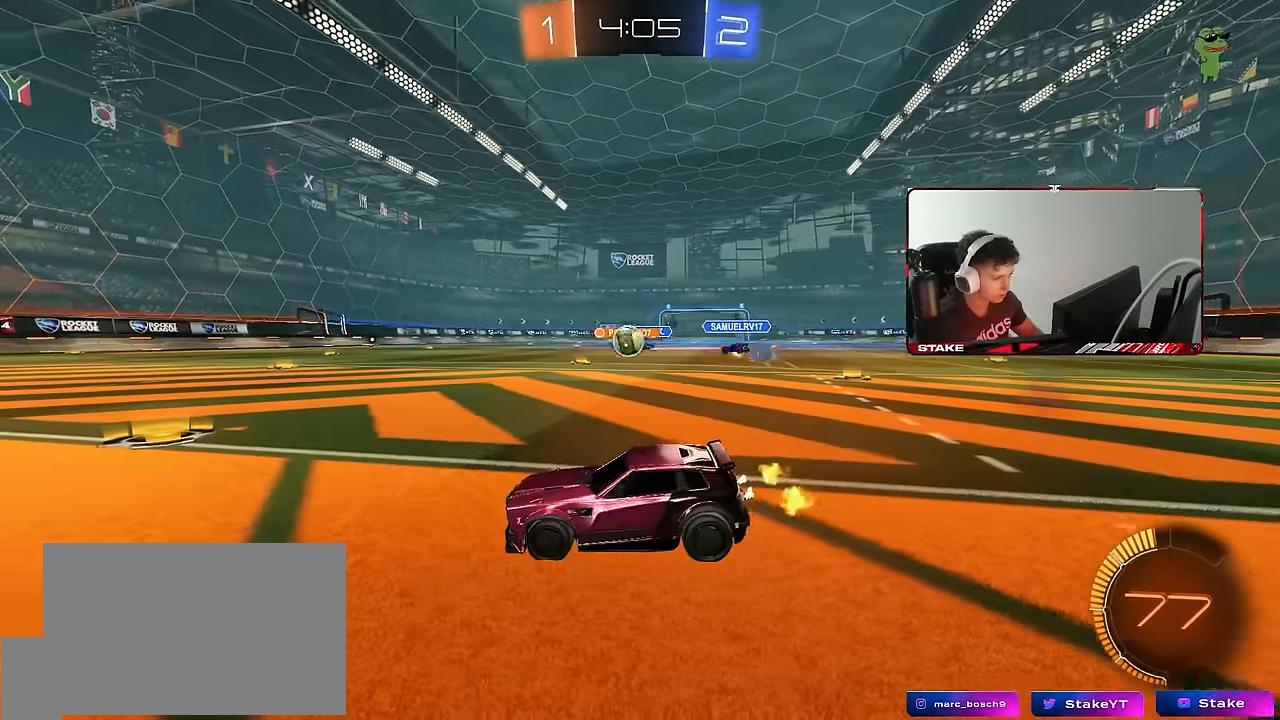
{"keys": ["a", "s", "shift"], "mouse": ["left", "right"], "events": [[33, "w", "down"], [83, "a", "down"], [167, "w", "up"], [217, "a", "up"], [217, "d", "down"], [217, "mouse_left", "down"], [217, "w", "down"], [317, "d", "up"], [367, "w", "up"], [400, "mouse_right", "down"], [450, "a", "down"], [450, "s", "down"], [450, "shift", "down"]]}
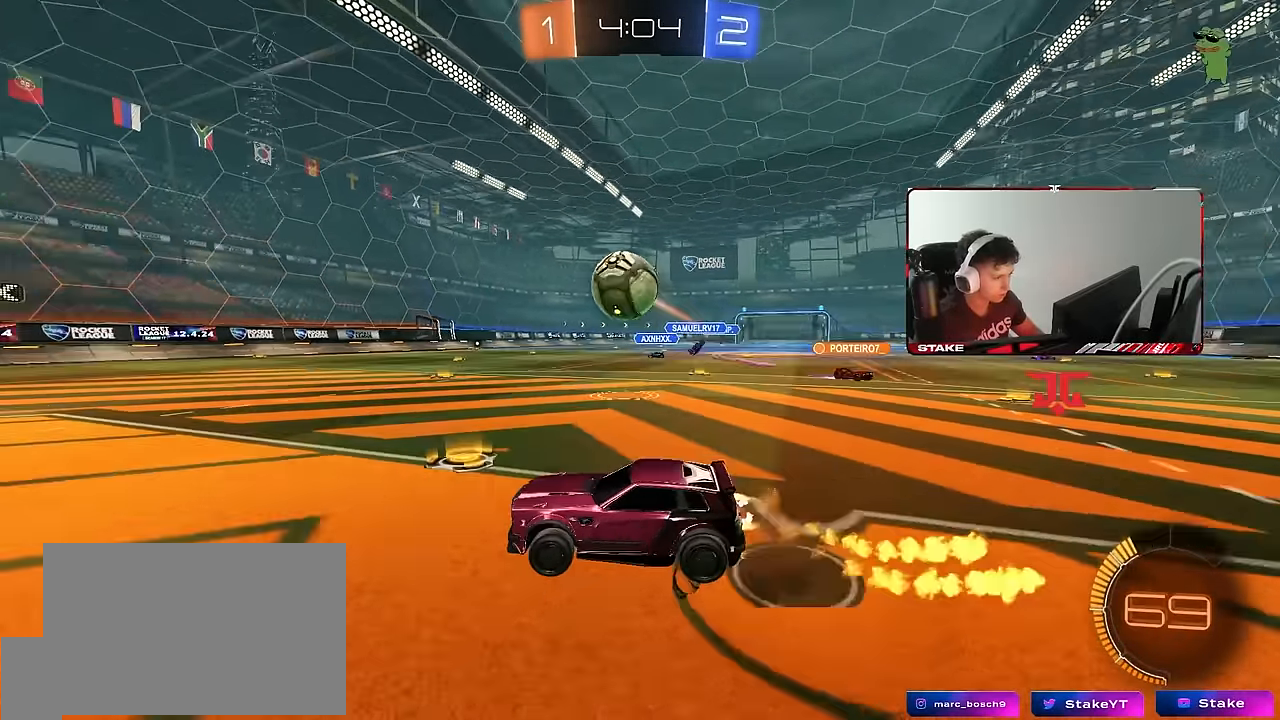
{"keys": ["a", "shift"], "mouse": [], "events": [[100, "a", "up"], [100, "mouse_right", "up"], [100, "s", "up"], [100, "shift", "up"], [150, "mouse_right", "down"], [183, "d", "down"], [183, "w", "down"], [333, "a", "down"], [333, "mouse_right", "up"], [333, "shift", "down"], [383, "d", "up"], [417, "w", "up"], [450, "mouse_left", "up"]]}
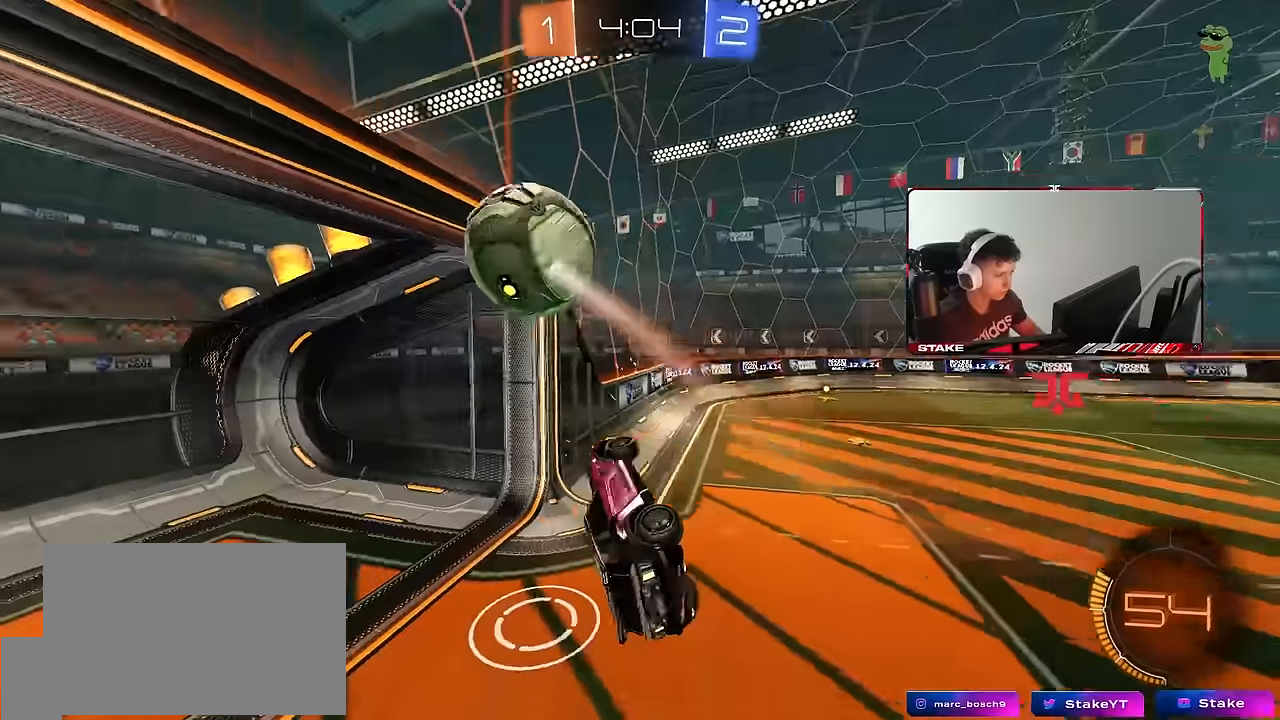
{"keys": ["d", "s", "shift"], "mouse": [], "events": [[250, "s", "down"], [300, "shift", "up"], [484, "a", "up"], [484, "d", "down"], [484, "shift", "down"]]}
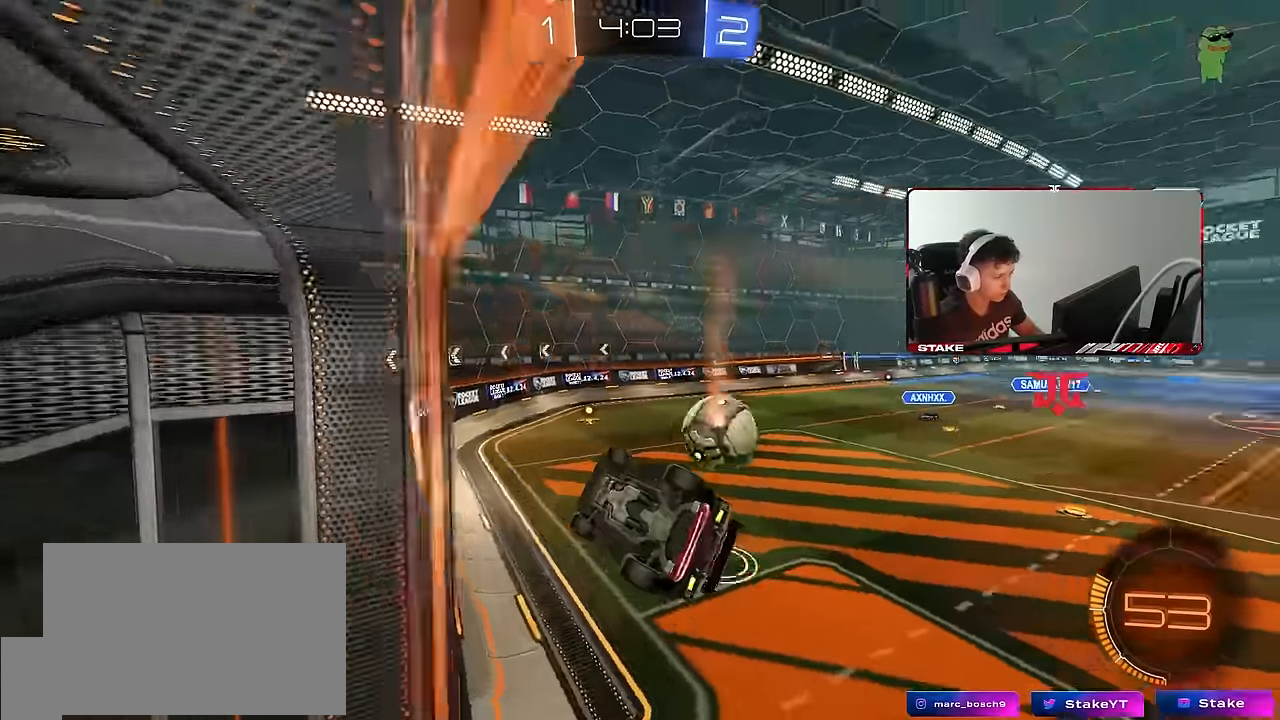
{"keys": [], "mouse": ["right"], "events": [[34, "s", "up"], [34, "shift", "up"], [84, "d", "up"], [134, "w", "down"], [317, "w", "up"], [450, "mouse_right", "down"]]}
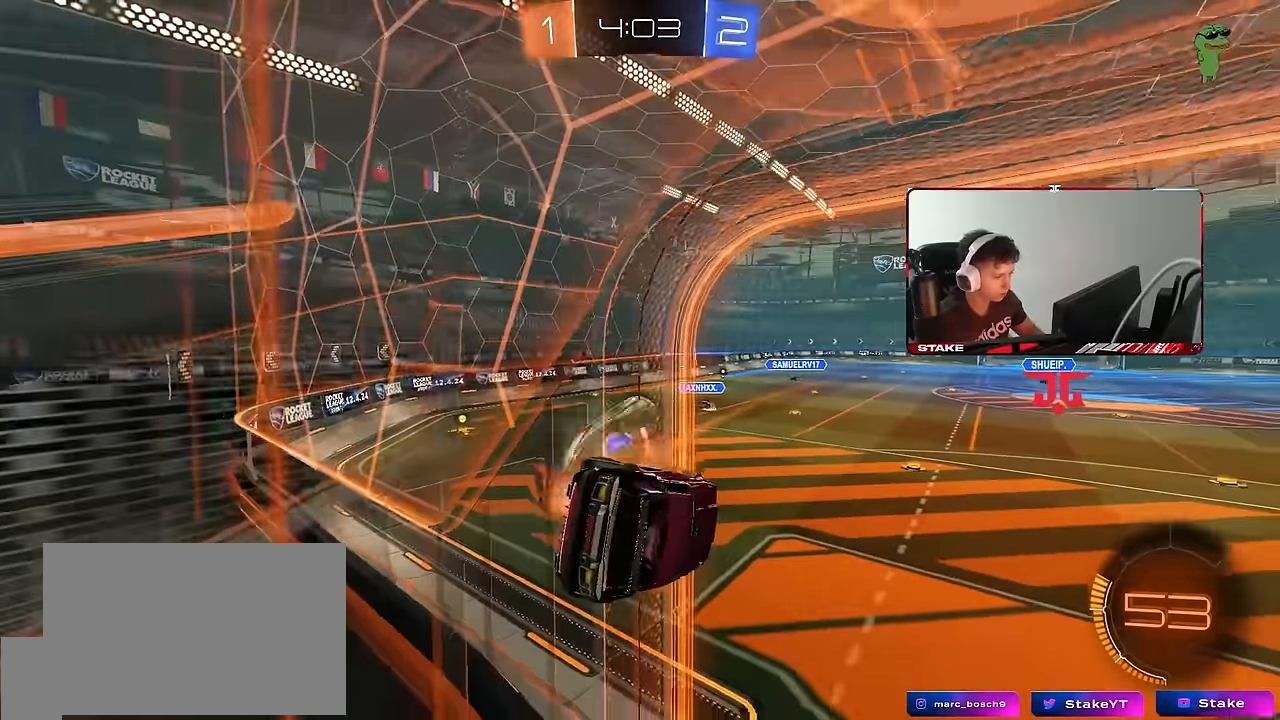
{"keys": ["s"], "mouse": [], "events": [[50, "mouse_right", "up"], [100, "a", "down"], [100, "shift", "down"], [184, "s", "down"], [334, "s", "up"], [334, "shift", "up"], [384, "a", "up"], [467, "s", "down"]]}
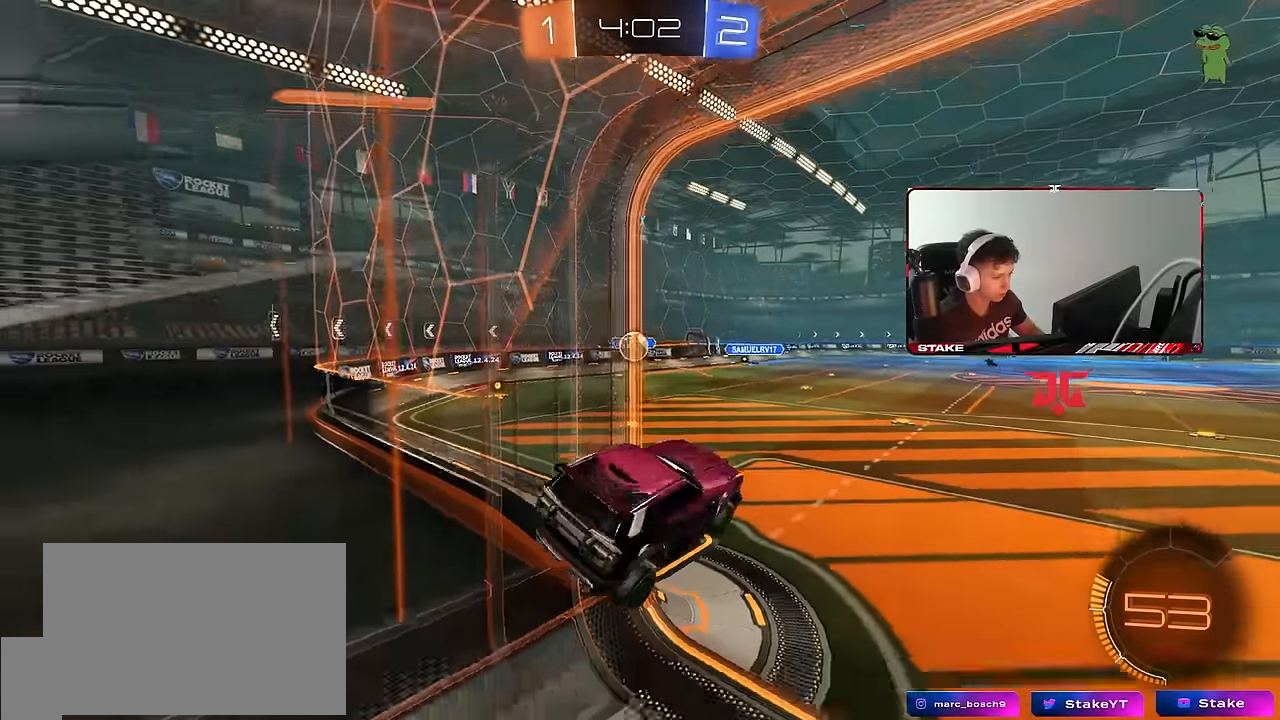
{"keys": ["w"], "mouse": [], "events": [[17, "s", "up"], [67, "d", "down"], [117, "d", "up"], [484, "w", "down"]]}
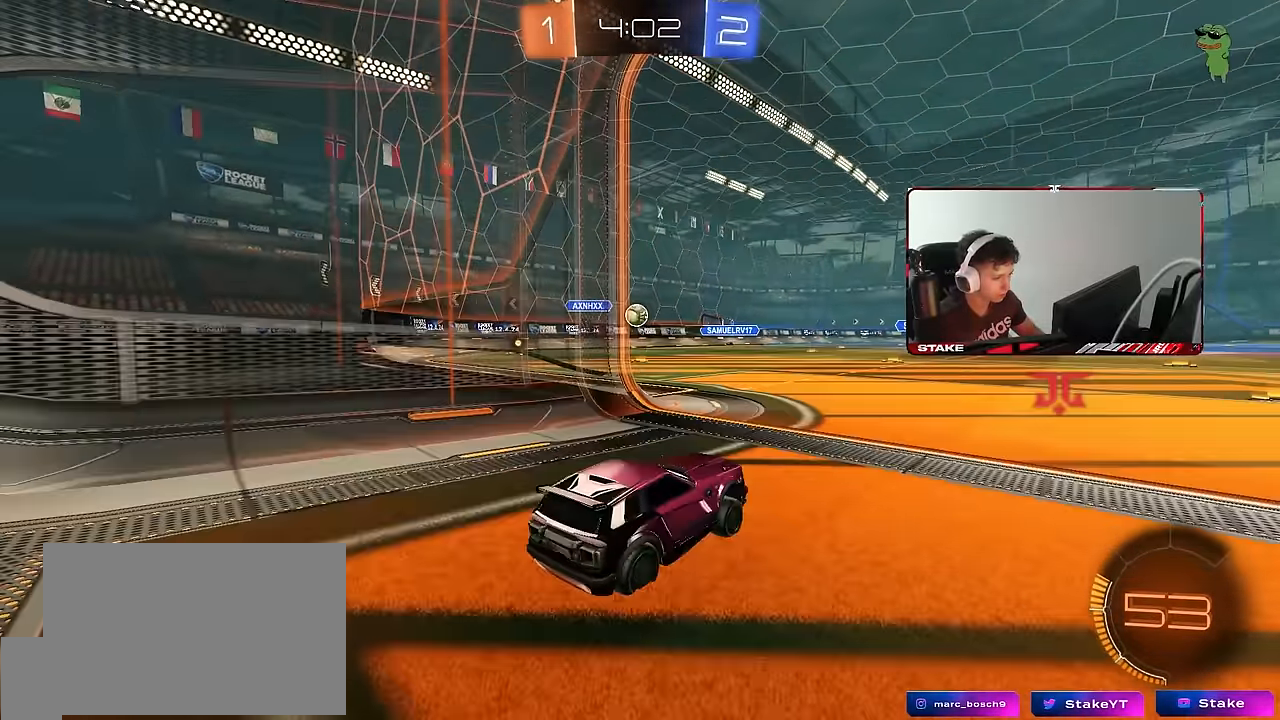
{"keys": ["a", "s"], "mouse": [], "events": [[84, "w", "up"], [134, "a", "down"], [134, "s", "down"]]}
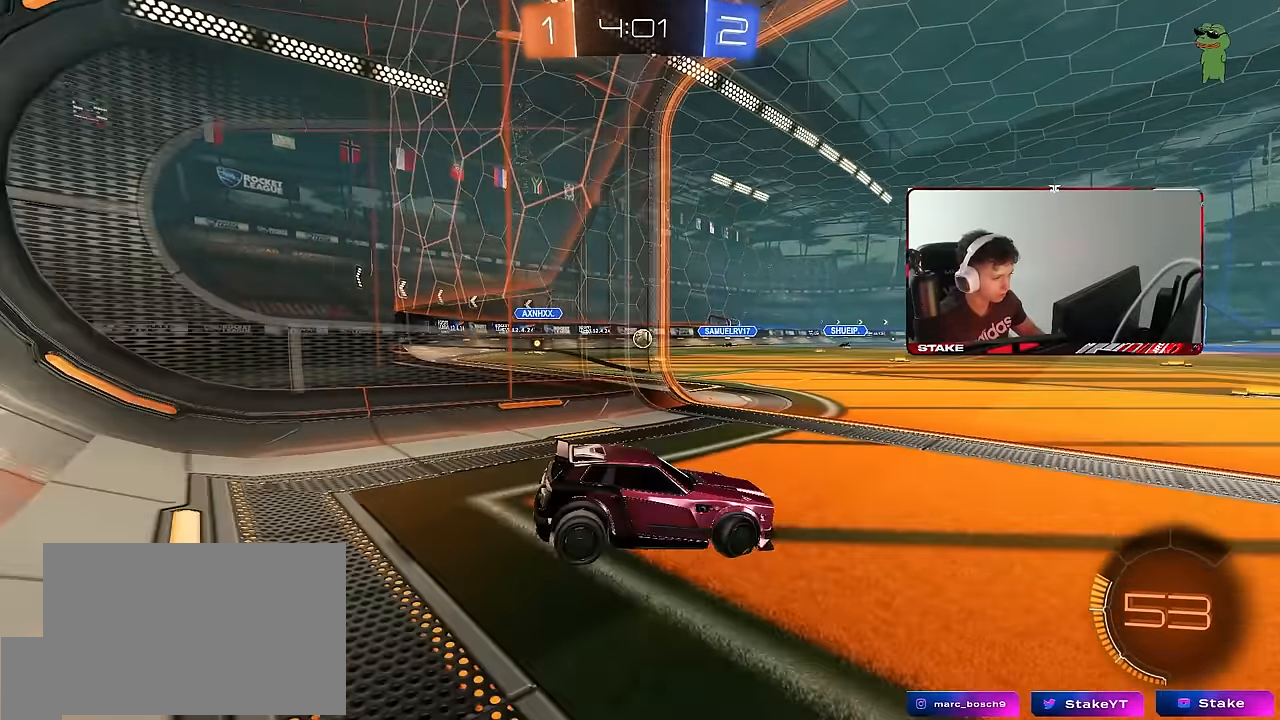
{"keys": ["d"], "mouse": [], "events": [[150, "a", "up"], [150, "d", "down"], [184, "shift", "down"], [384, "s", "up"], [467, "shift", "up"]]}
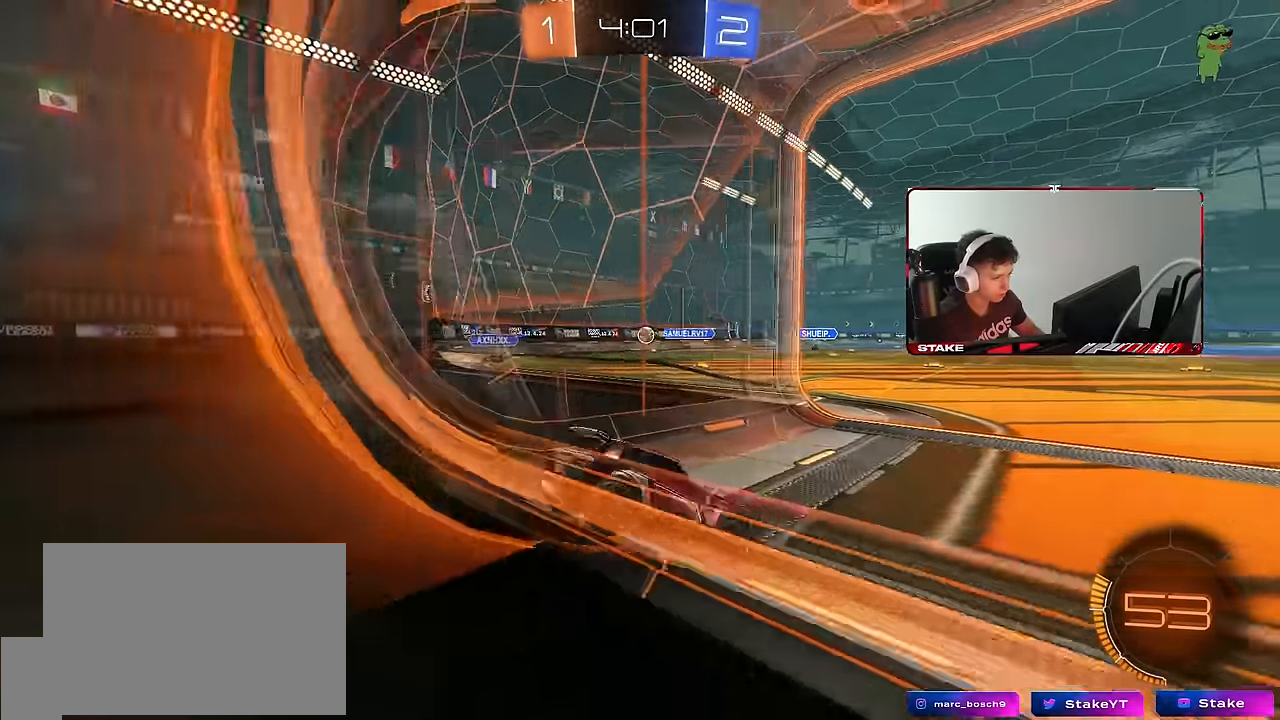
{"keys": ["d"], "mouse": [], "events": [[17, "d", "up"], [67, "space", "down"], [67, "w", "down"], [250, "space", "up"], [300, "d", "down"], [350, "w", "up"]]}
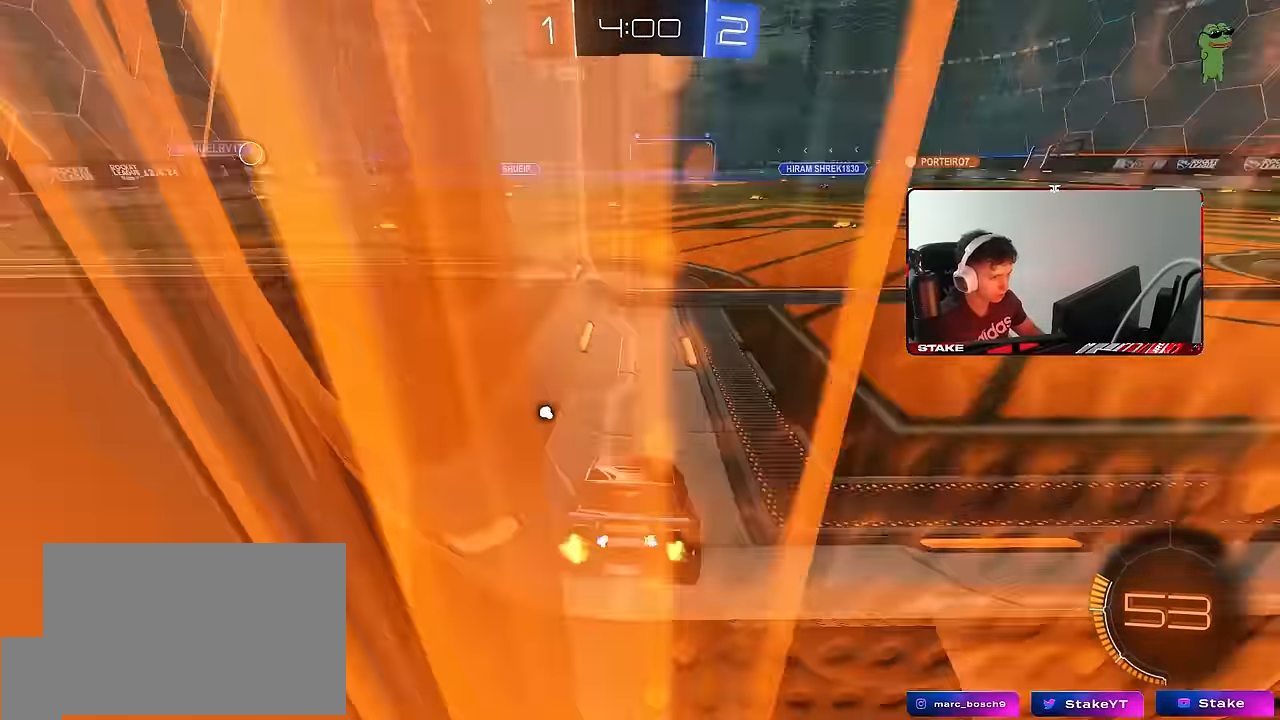
{"keys": ["a", "w"], "mouse": [], "events": [[34, "d", "up"], [34, "space", "down"], [34, "w", "down"], [217, "d", "down"], [217, "space", "up"], [400, "d", "up"], [500, "a", "down"]]}
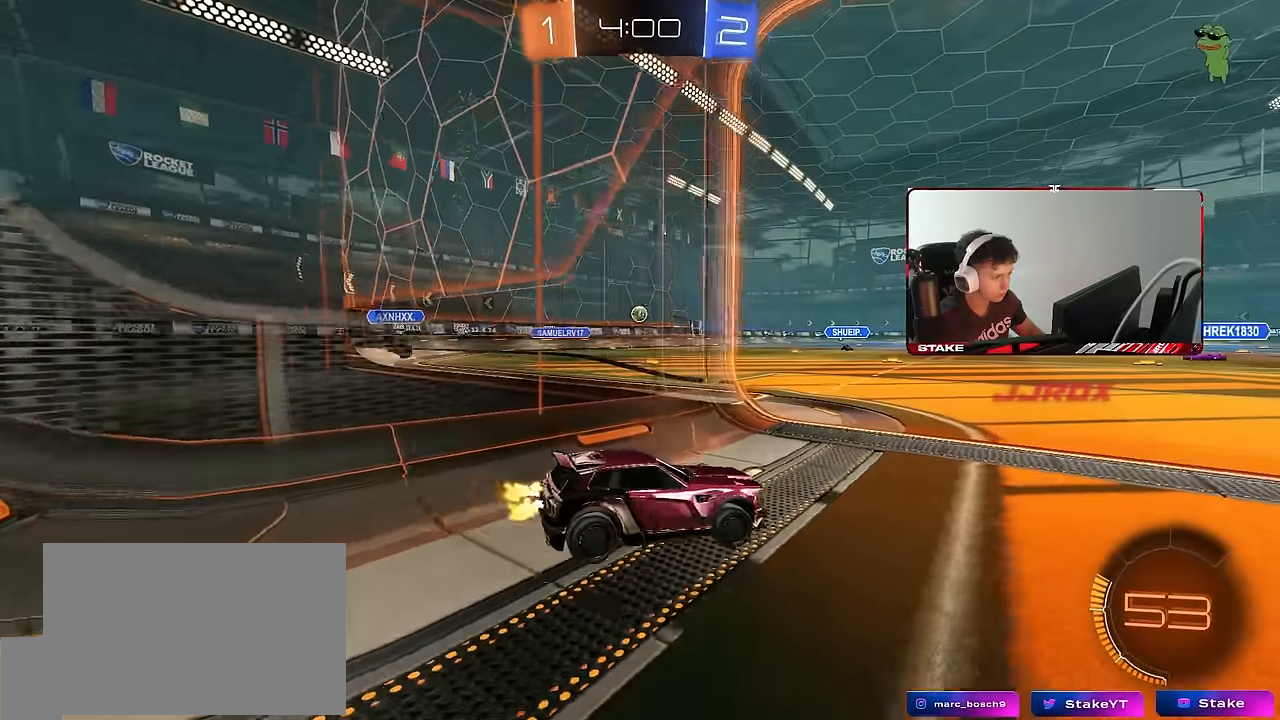
{"keys": ["a", "w"], "mouse": [], "events": [[100, "w", "up"], [150, "w", "down"], [183, "shift", "down"], [333, "shift", "up"]]}
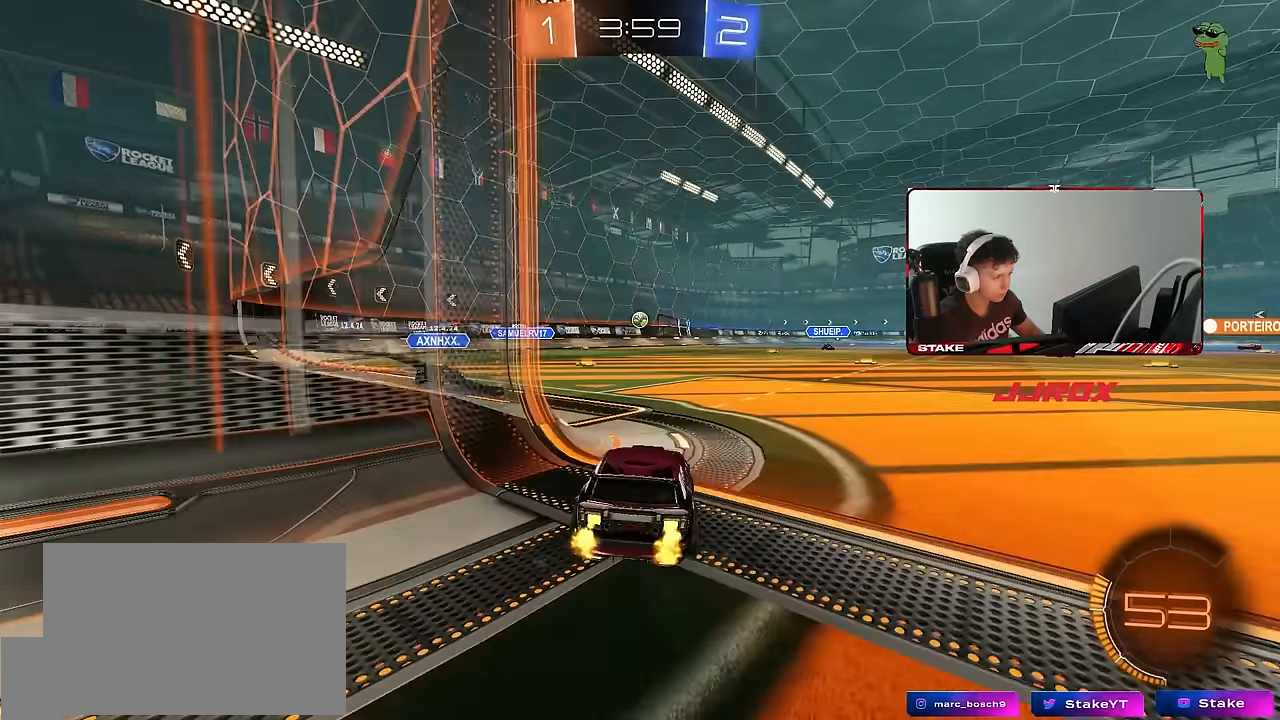
{"keys": ["a"], "mouse": [], "events": [[17, "w", "up"], [67, "a", "up"], [67, "d", "down"], [67, "mouse_right", "down"], [167, "mouse_right", "up"], [200, "d", "up"], [250, "w", "down"], [300, "d", "down"], [350, "d", "up"], [350, "w", "up"], [433, "a", "down"]]}
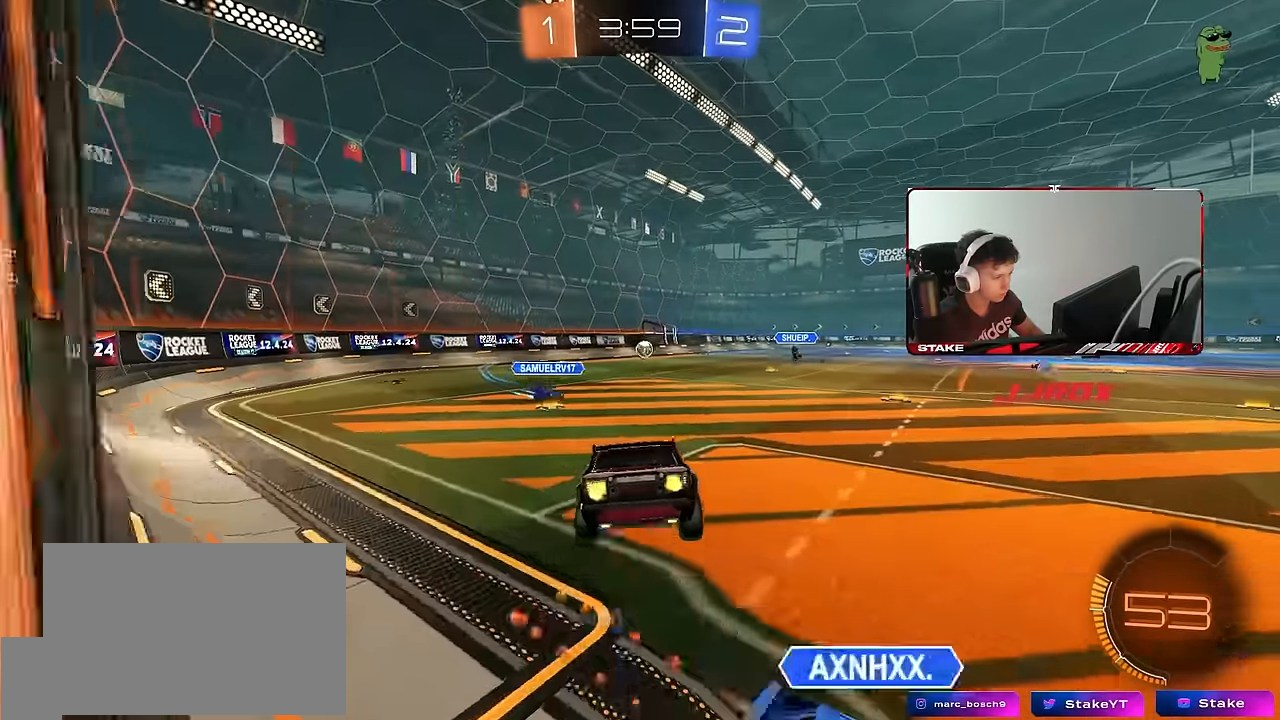
{"keys": [], "mouse": [], "events": [[133, "mouse_left", "down"], [133, "s", "down"], [267, "d", "down"], [317, "a", "up"], [317, "mouse_left", "up"], [367, "d", "up"], [367, "mouse_right", "down"], [367, "s", "up"], [500, "mouse_right", "up"]]}
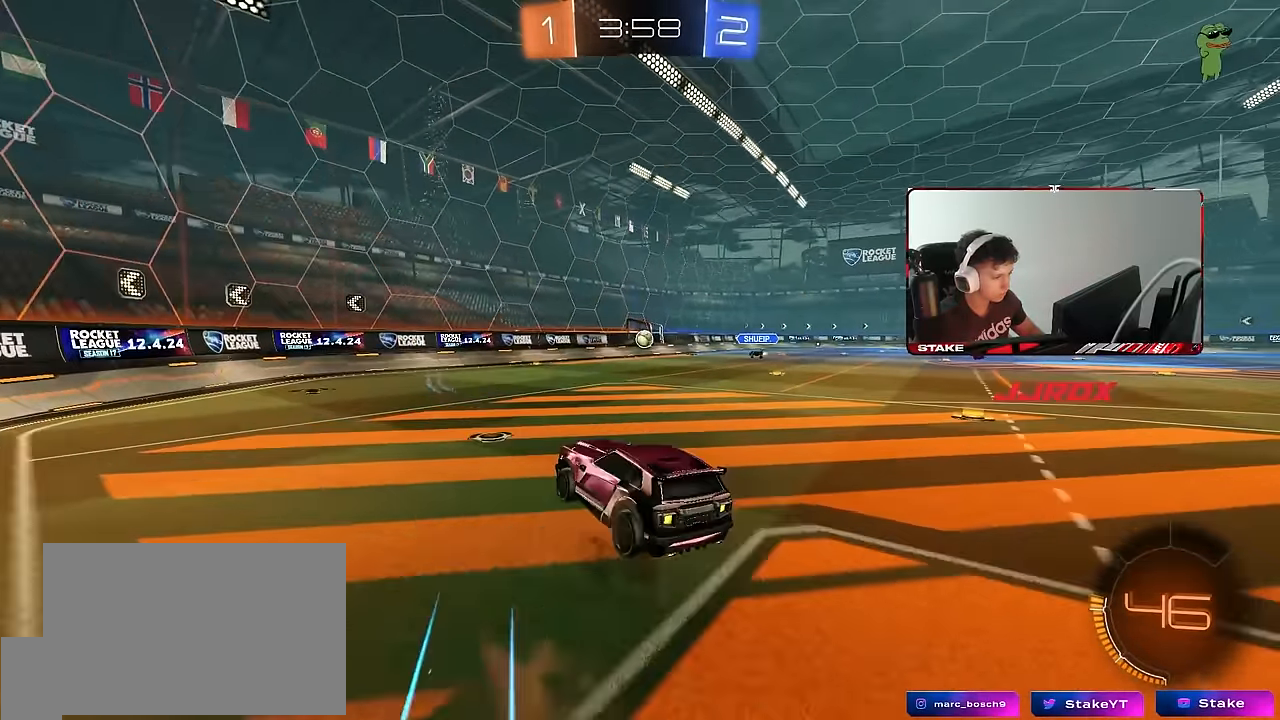
{"keys": ["w"], "mouse": [], "events": [[50, "d", "down"], [100, "w", "down"], [283, "w", "up"], [467, "d", "up"], [467, "w", "down"]]}
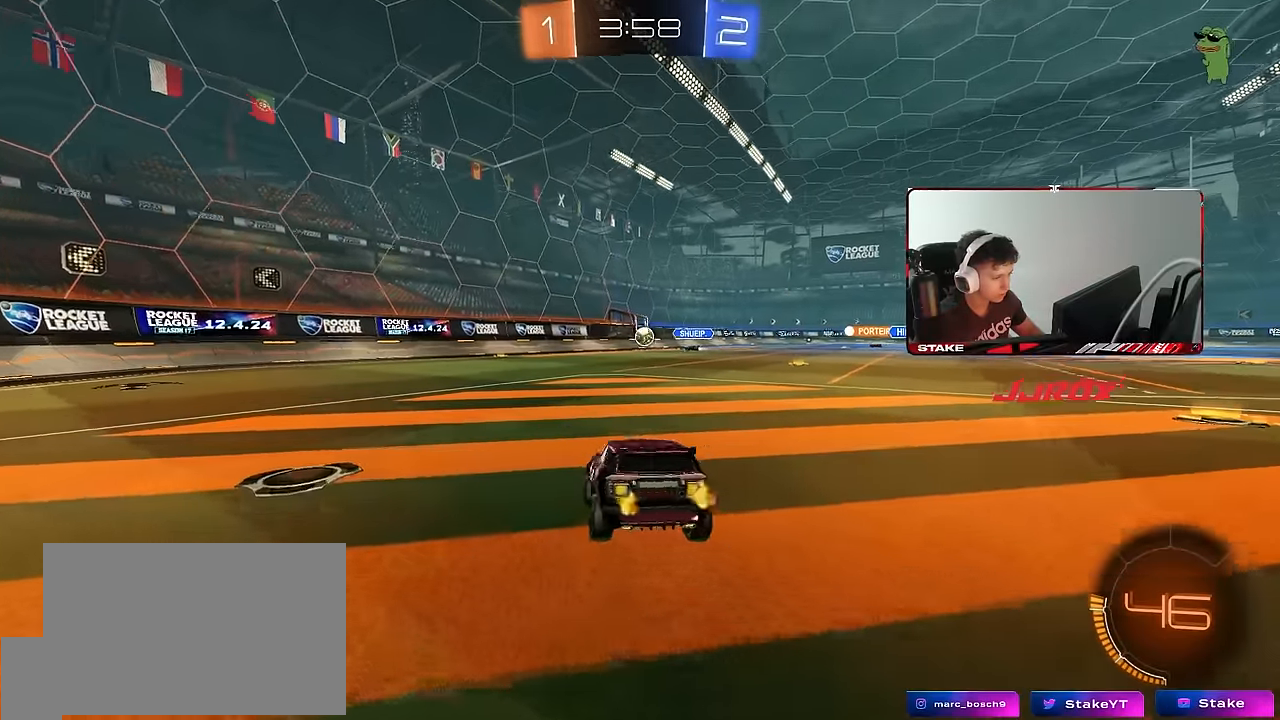
{"keys": ["d", "w"], "mouse": [], "events": [[350, "a", "down"], [483, "a", "up"], [483, "d", "down"]]}
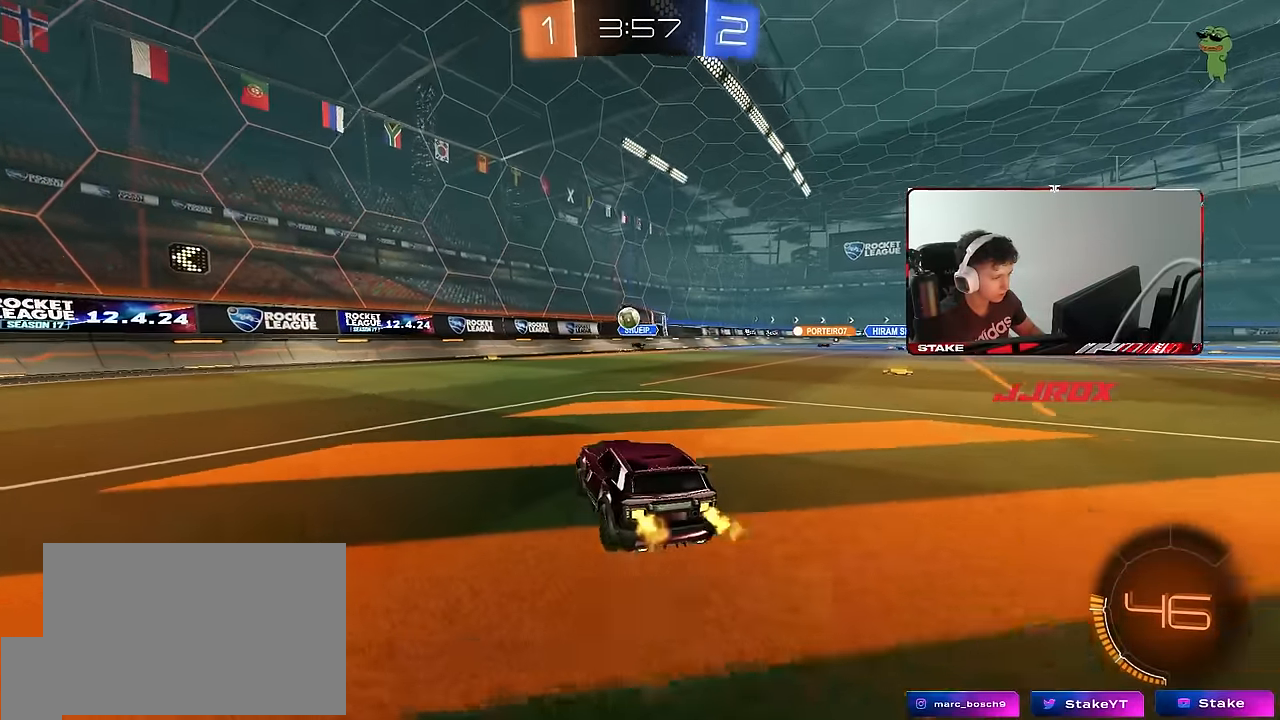
{"keys": ["a", "w"], "mouse": ["left"], "events": [[33, "mouse_left", "down"], [117, "d", "up"], [450, "a", "down"]]}
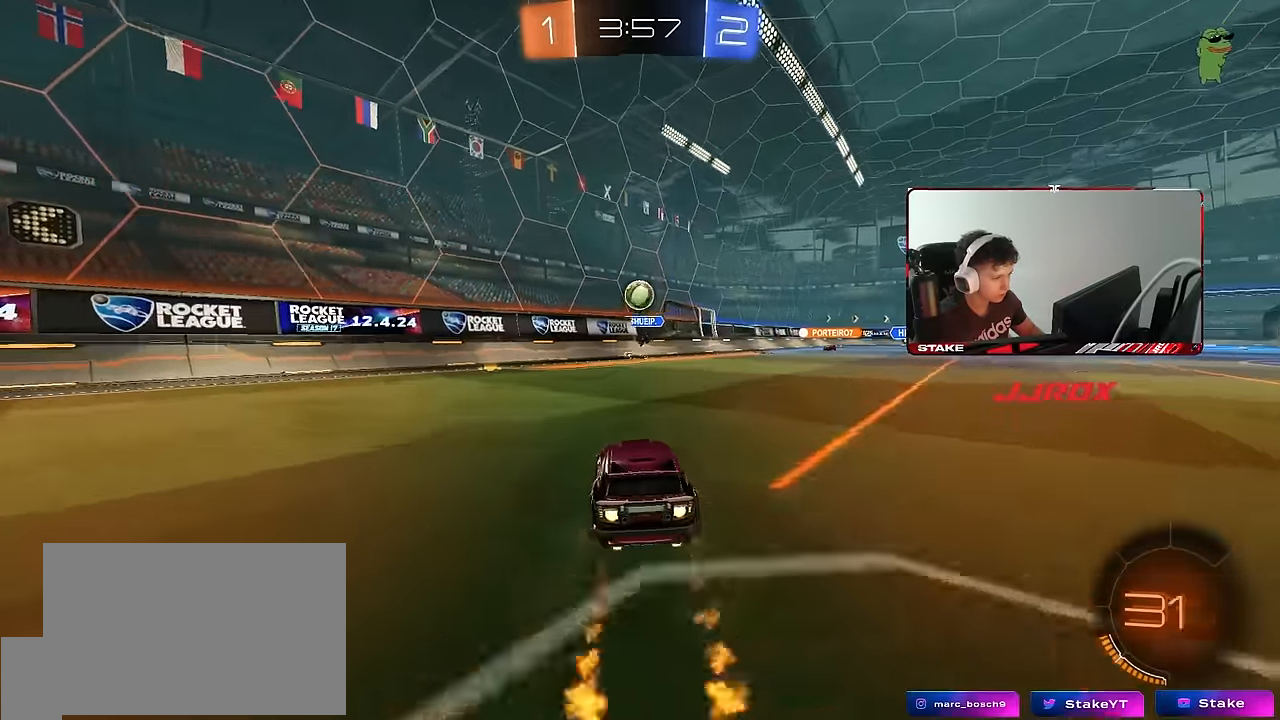
{"keys": [], "mouse": ["left"], "events": [[50, "a", "up"], [100, "d", "down"], [133, "w", "up"], [183, "mouse_right", "down"], [233, "a", "down"], [233, "d", "up"], [233, "s", "down"], [233, "shift", "down"], [283, "a", "up"], [283, "mouse_right", "up"], [283, "shift", "up"], [333, "s", "up"], [383, "a", "down"], [417, "a", "up"]]}
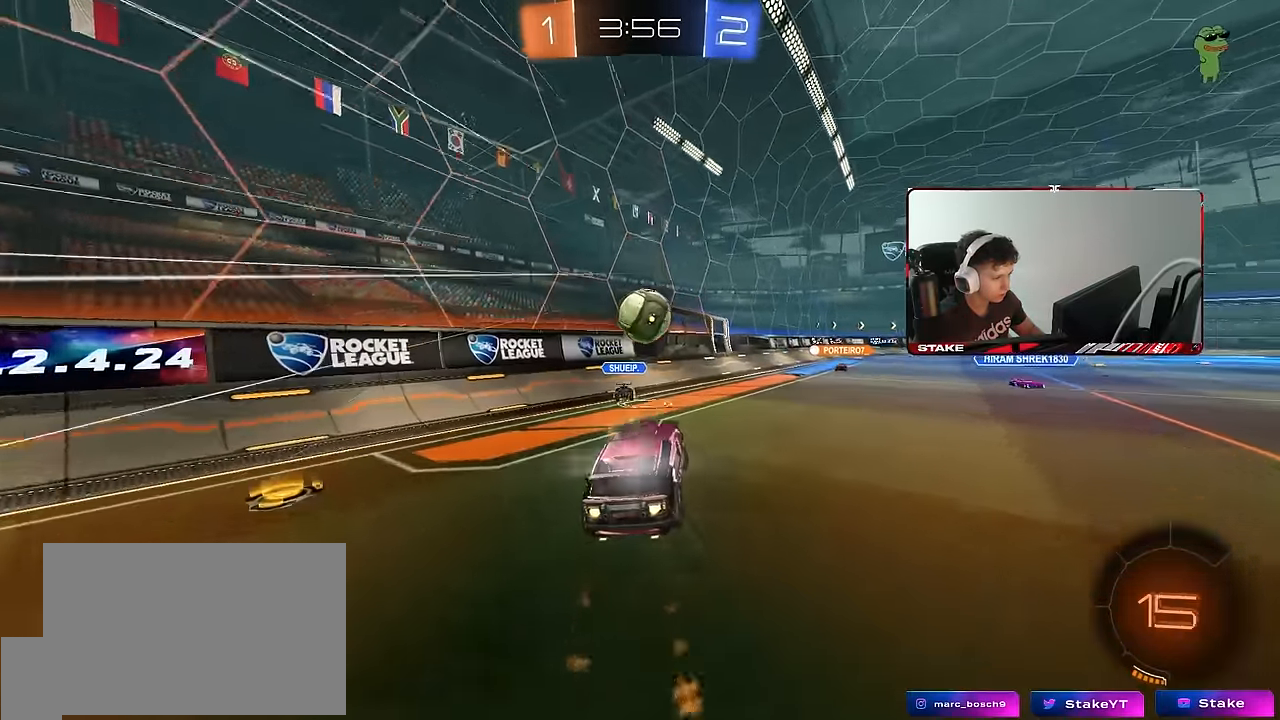
{"keys": ["d", "s", "shift"], "mouse": [], "events": [[17, "a", "down"], [117, "a", "up"], [233, "mouse_left", "up"], [250, "d", "down"], [250, "shift", "down"], [250, "w", "down"], [300, "mouse_right", "down"], [400, "s", "down"], [400, "w", "up"], [484, "mouse_right", "up"]]}
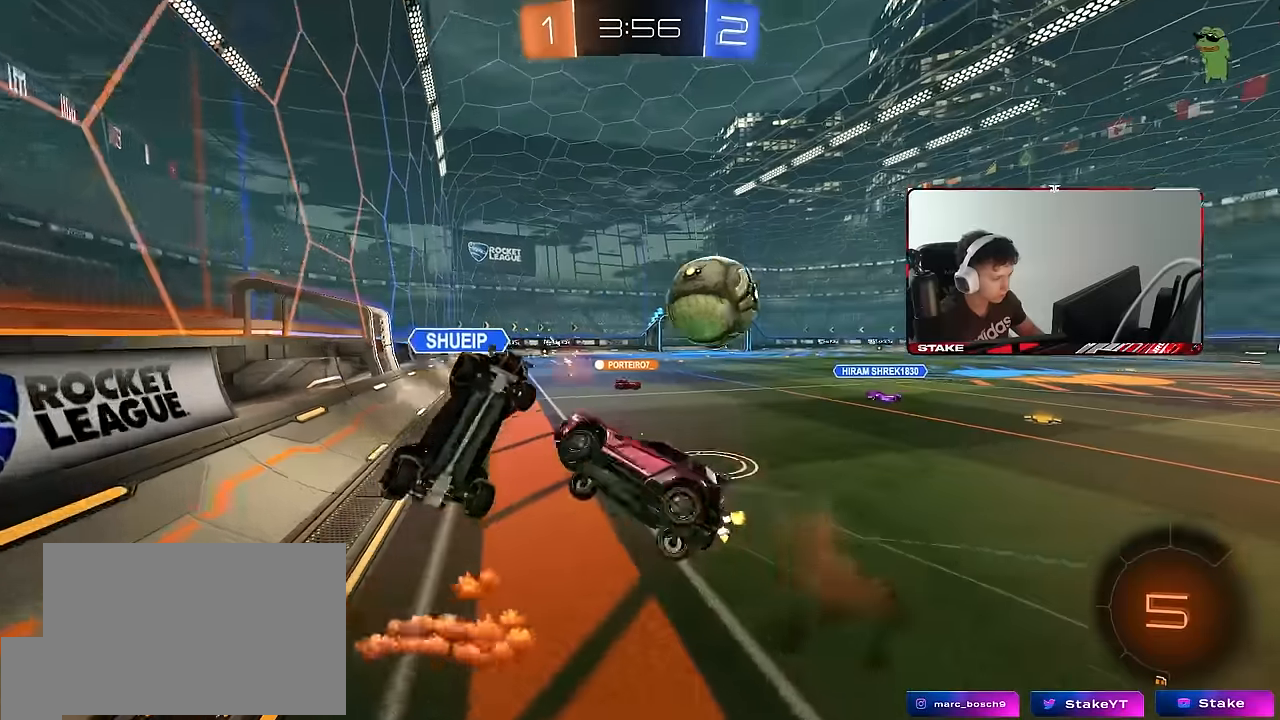
{"keys": ["d", "shift", "w"], "mouse": [], "events": [[367, "s", "up"], [500, "w", "down"]]}
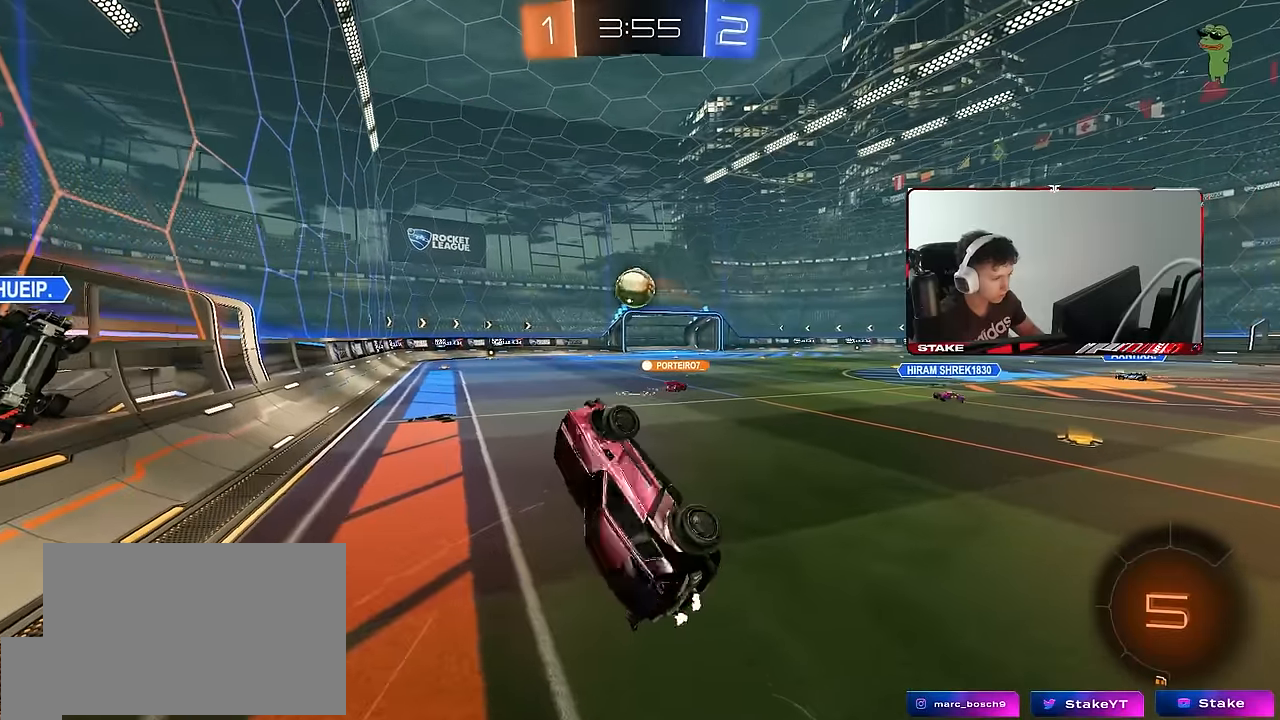
{"keys": ["d", "w"], "mouse": [], "events": [[150, "shift", "up"], [234, "d", "up"], [234, "w", "up"], [467, "d", "down"], [467, "w", "down"]]}
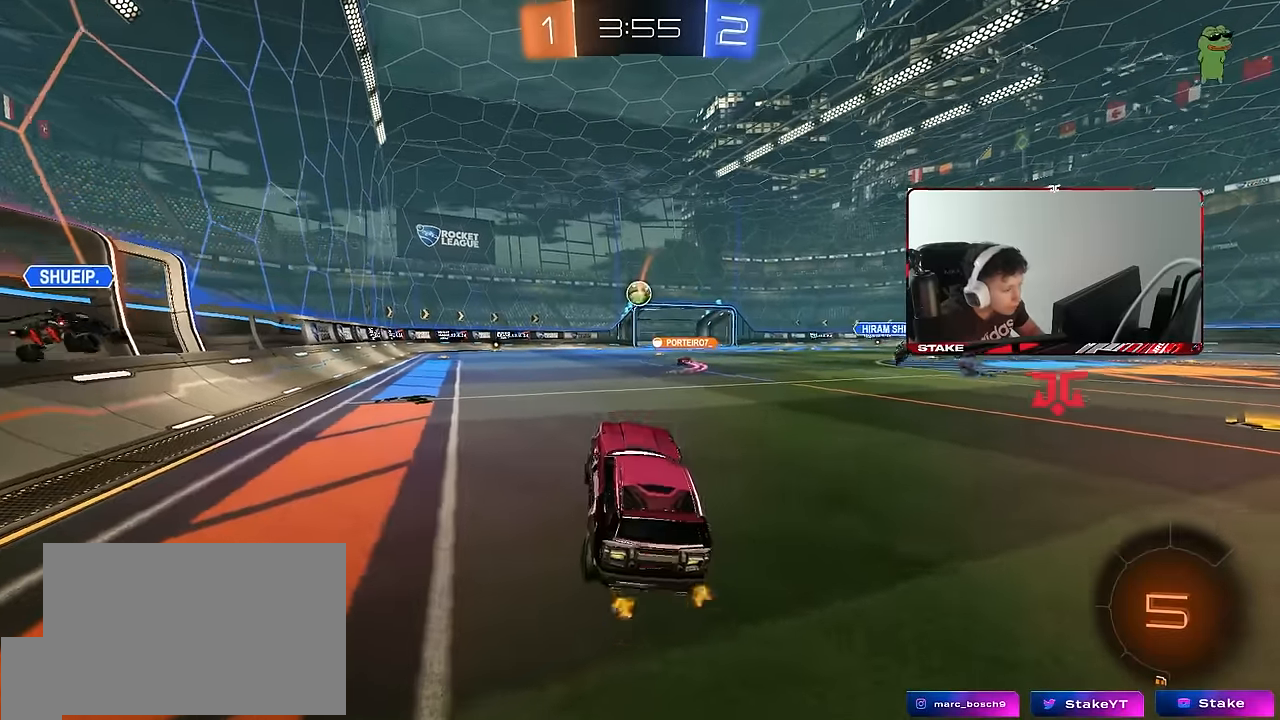
{"keys": ["d", "w"], "mouse": [], "events": []}
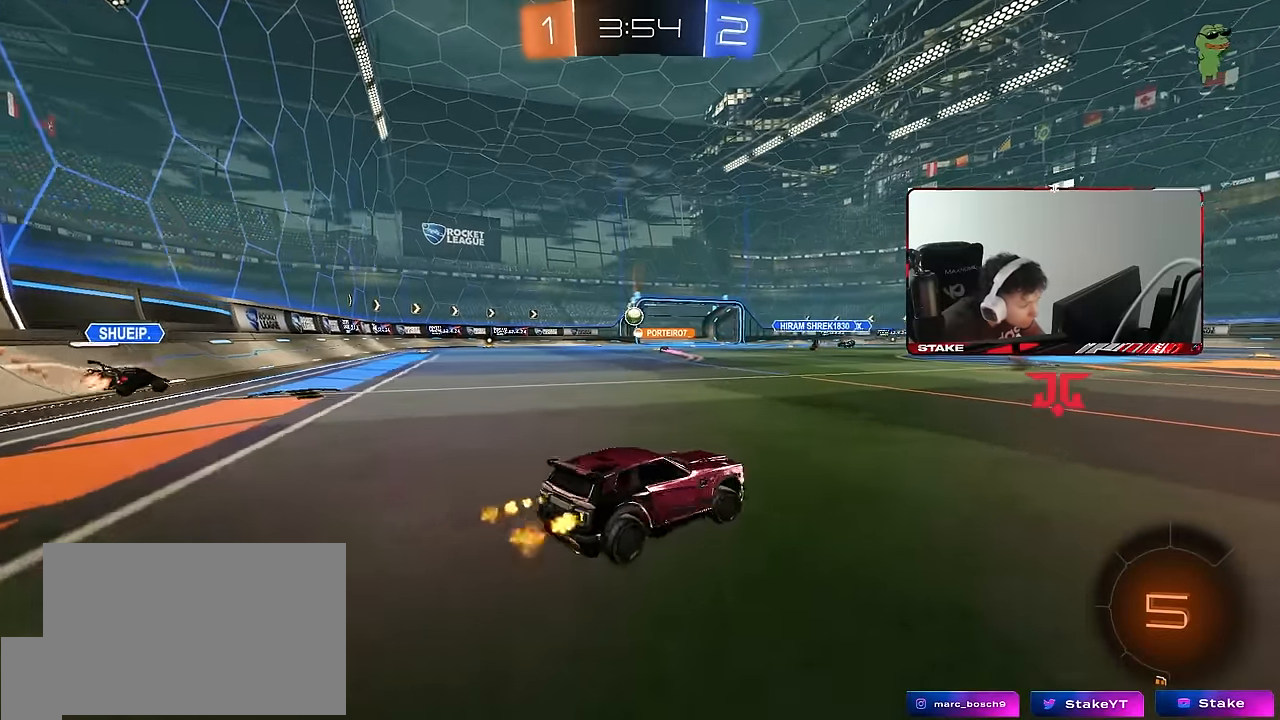
{"keys": ["a", "w"], "mouse": [], "events": [[167, "d", "up"], [317, "d", "down"], [450, "d", "up"], [500, "a", "down"]]}
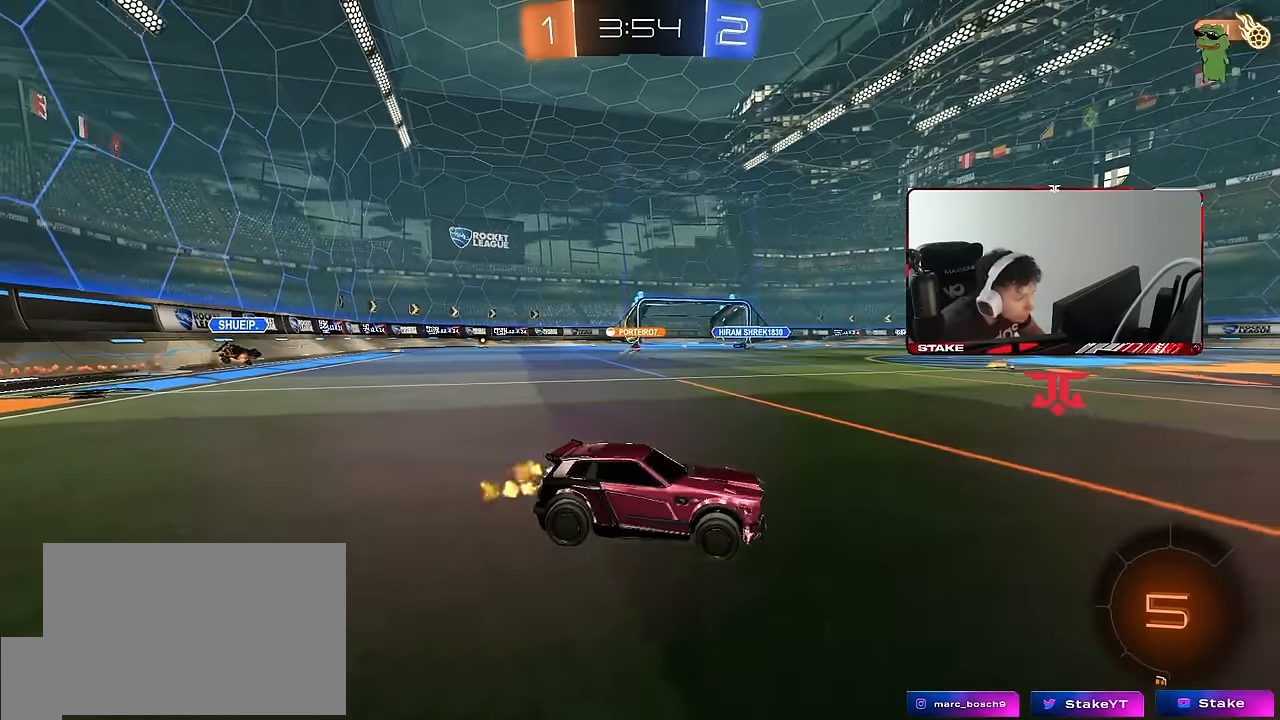
{"keys": ["w"], "mouse": [], "events": [[134, "a", "up"], [234, "a", "down"], [467, "a", "up"]]}
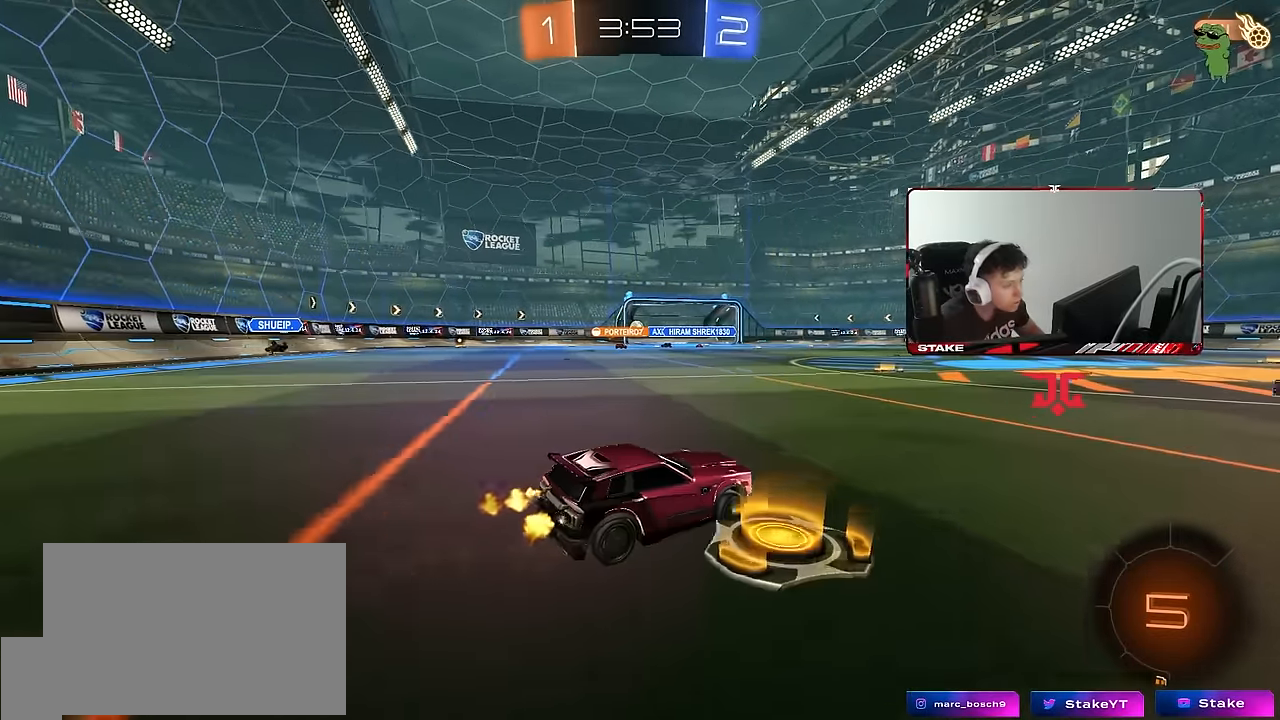
{"keys": ["a", "s", "shift"], "mouse": [], "events": [[17, "d", "down"], [17, "mouse_left", "down"], [17, "w", "up"], [67, "a", "down"], [67, "d", "up"], [67, "mouse_right", "down"], [67, "shift", "down"], [67, "w", "down"], [100, "mouse_right", "up"], [117, "mouse_left", "up"], [150, "mouse_right", "down"], [200, "s", "down"], [200, "w", "up"], [250, "mouse_right", "up"]]}
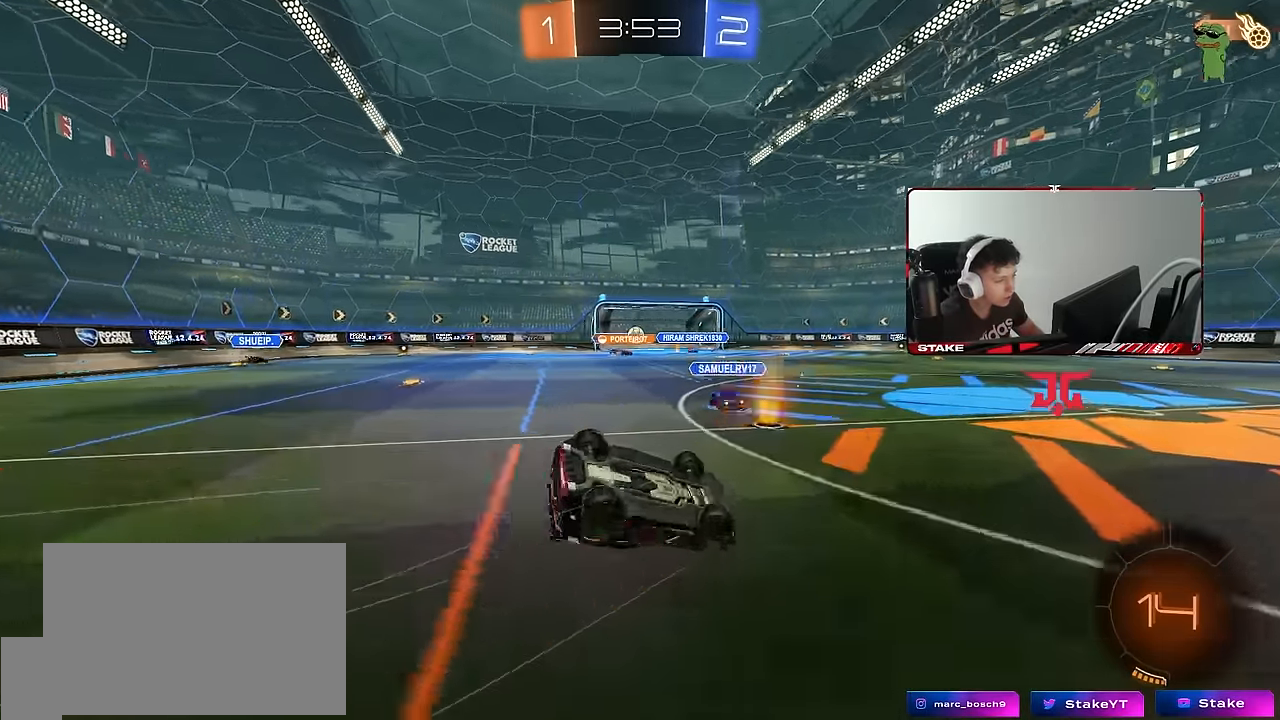
{"keys": [], "mouse": [], "events": [[84, "s", "up"], [184, "s", "down"], [400, "shift", "up"], [450, "a", "up"], [500, "s", "up"]]}
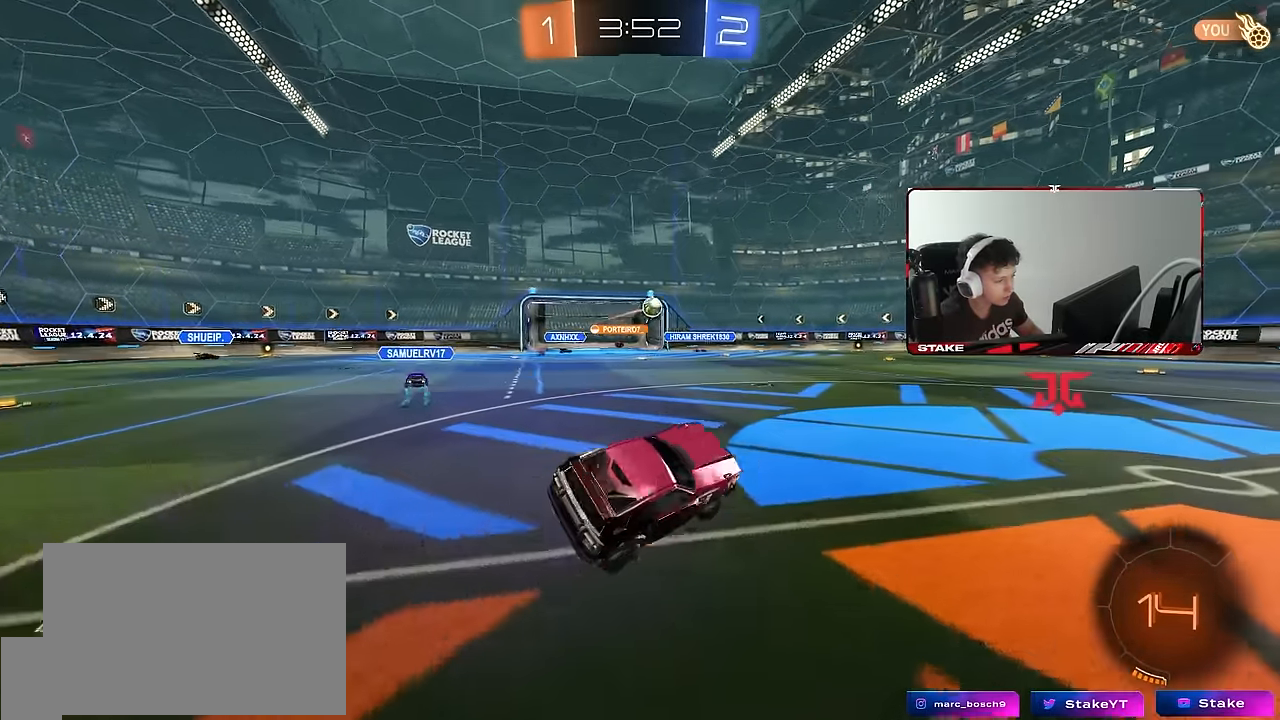
{"keys": ["d", "shift", "w"], "mouse": ["left"], "events": [[50, "d", "down"], [100, "d", "up"], [150, "d", "down"], [150, "w", "down"], [384, "d", "up"], [384, "mouse_left", "down"], [384, "mouse_right", "down"], [417, "d", "down"], [417, "shift", "down"], [467, "mouse_right", "up"]]}
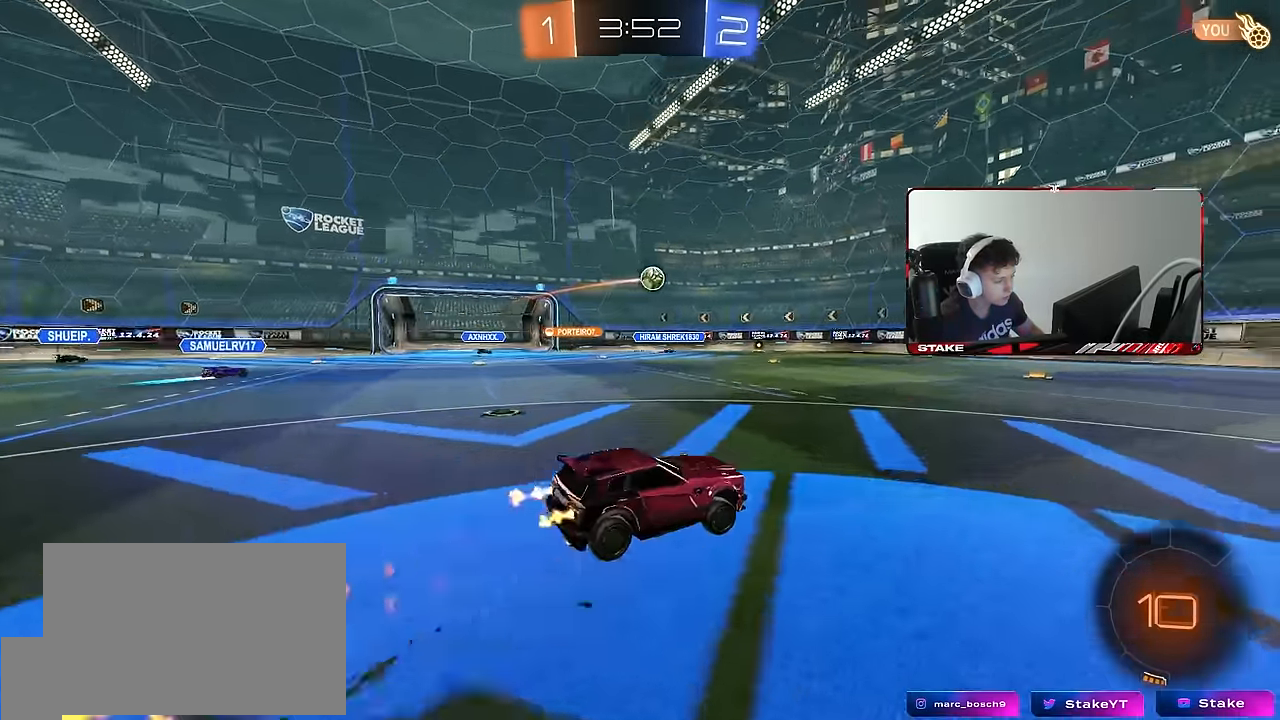
{"keys": ["d", "s", "shift"], "mouse": [], "events": [[17, "mouse_right", "down"], [67, "s", "down"], [67, "w", "up"], [117, "space", "down"], [150, "mouse_left", "up"], [150, "mouse_right", "up"], [300, "space", "up"], [400, "s", "up"], [484, "s", "down"]]}
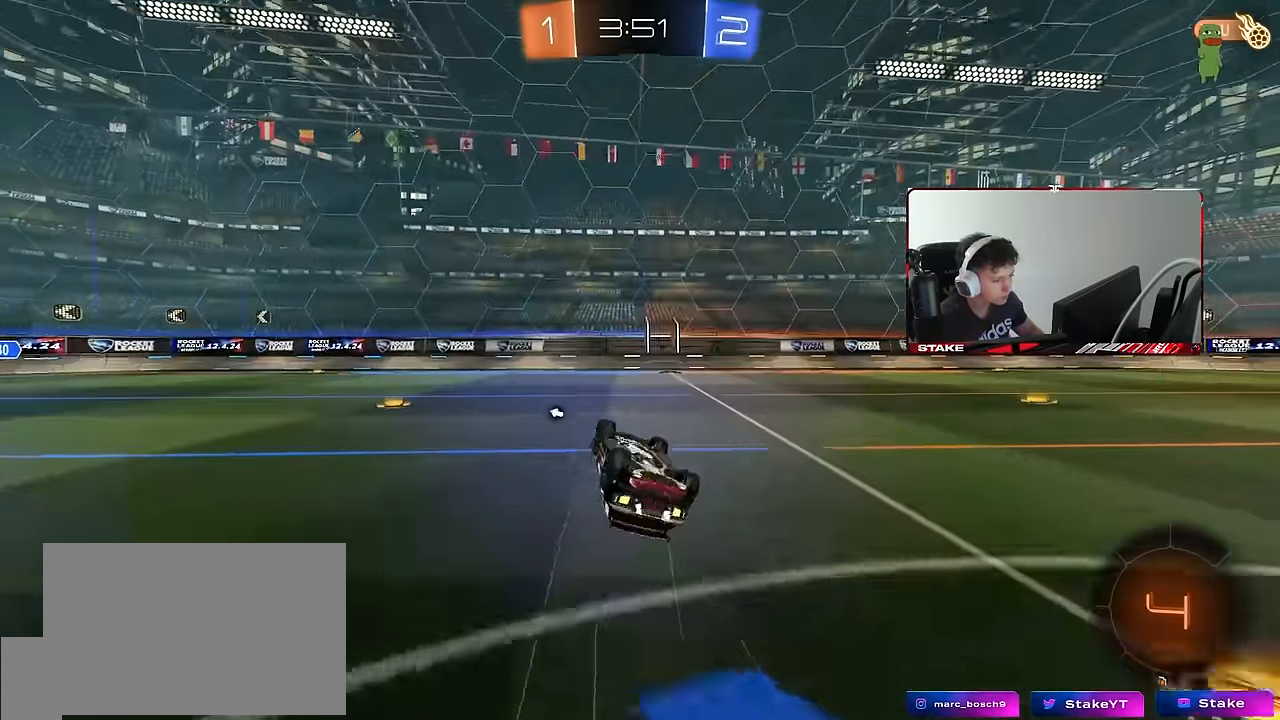
{"keys": ["w"], "mouse": [], "events": [[84, "space", "down"], [217, "s", "up"], [217, "shift", "up"], [267, "space", "up"], [317, "d", "up"], [450, "w", "down"]]}
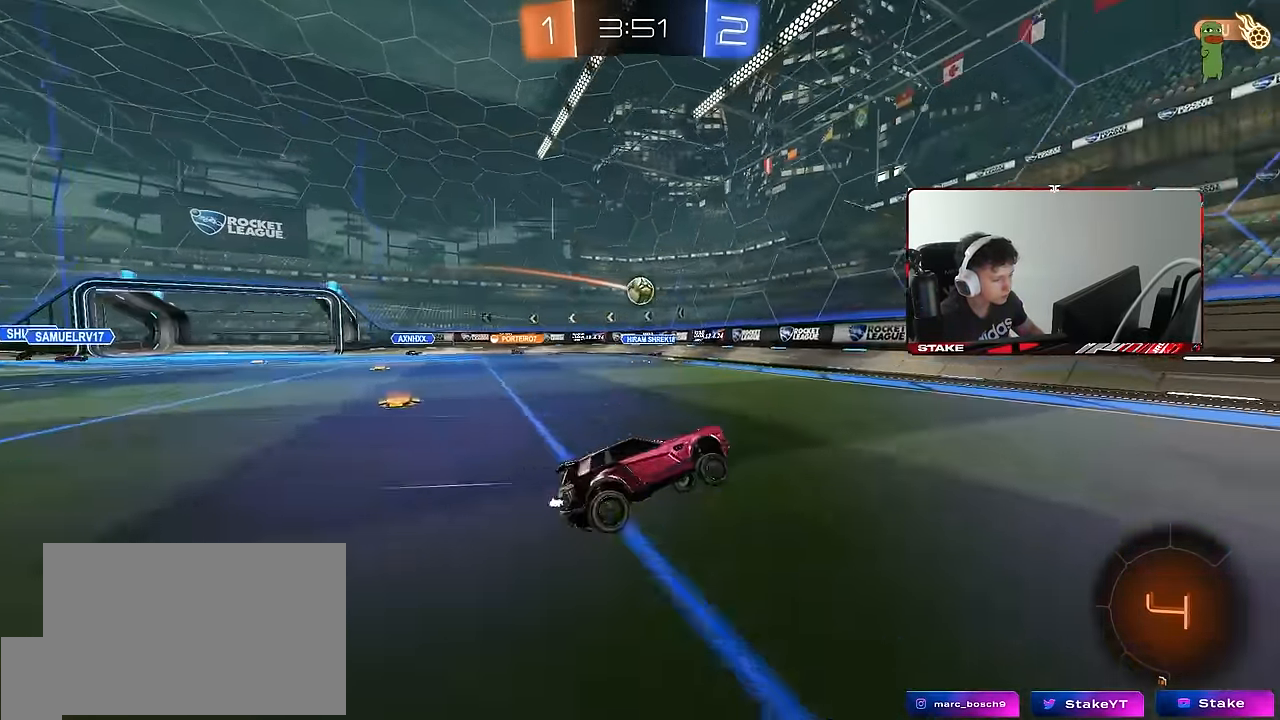
{"keys": ["d", "w"], "mouse": [], "events": [[50, "d", "down"], [334, "shift", "down"], [417, "shift", "up"]]}
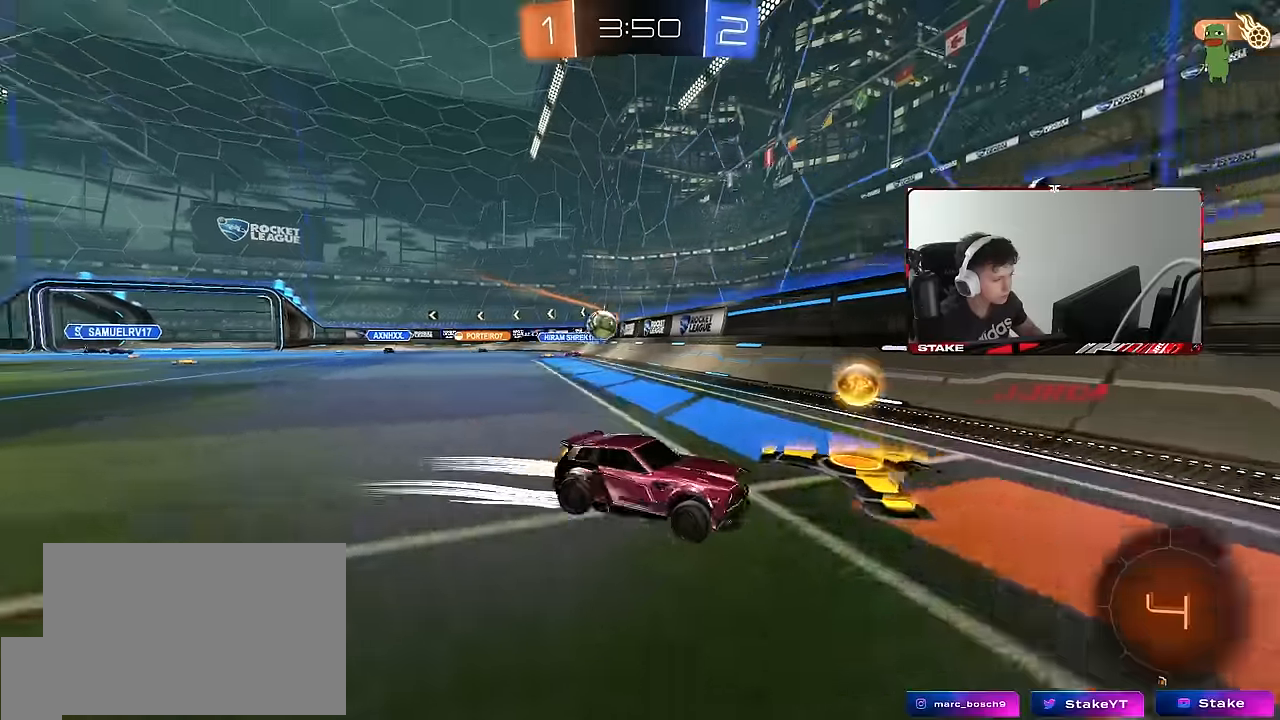
{"keys": ["d", "w"], "mouse": [], "events": [[250, "mouse_left", "down"], [350, "shift", "down"], [434, "shift", "up"], [484, "mouse_left", "up"]]}